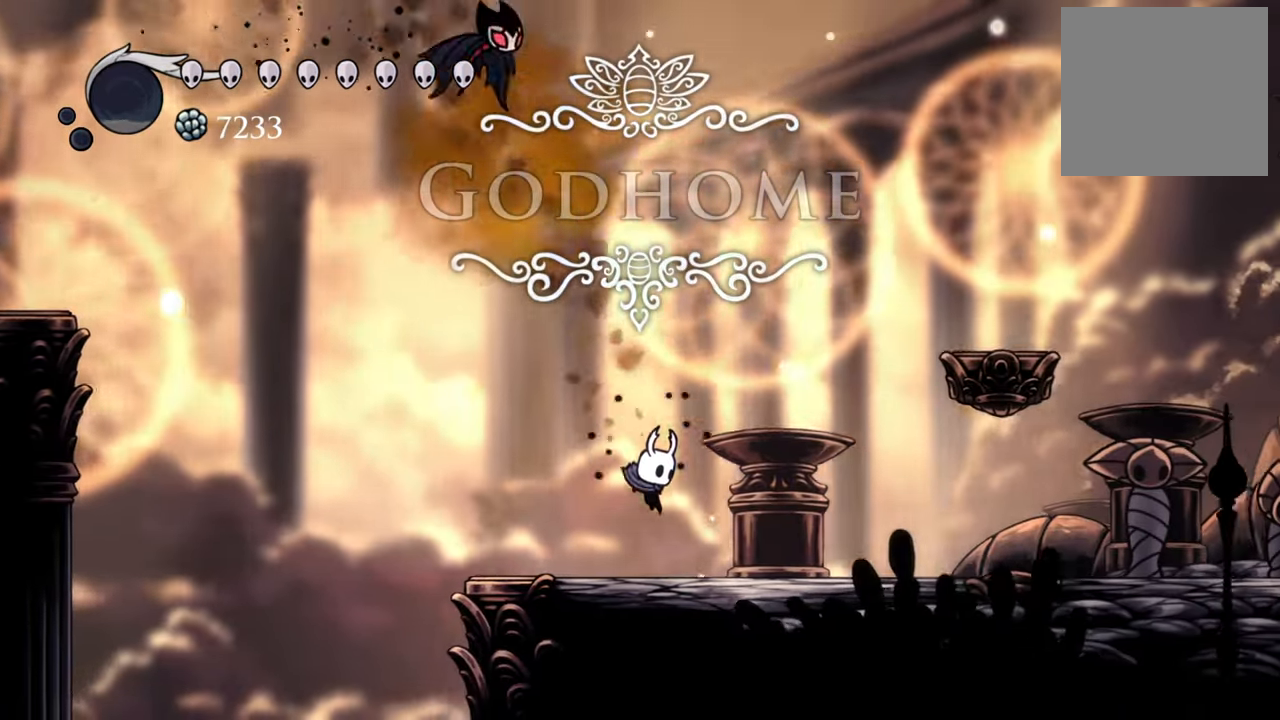
Gameplay with a controller (Xbox layout); each line is a JSON object with the inputs held at the frame after it. "events" lists button and stick changes between this image and that frame as [ms after this image, input, new state], when the widget could be followed in between. Not read: left_stick right_stick.
{"buttons": ["DPAD_RIGHT"], "events": []}
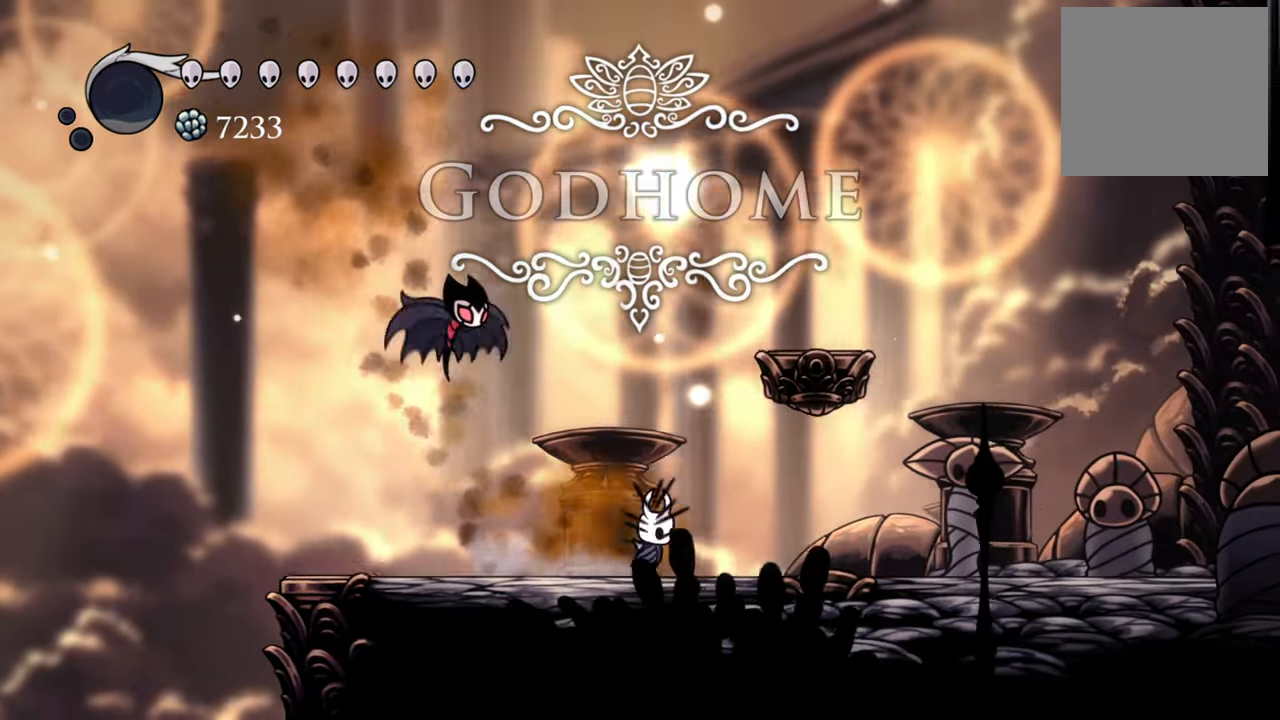
{"buttons": ["DPAD_RIGHT"], "events": []}
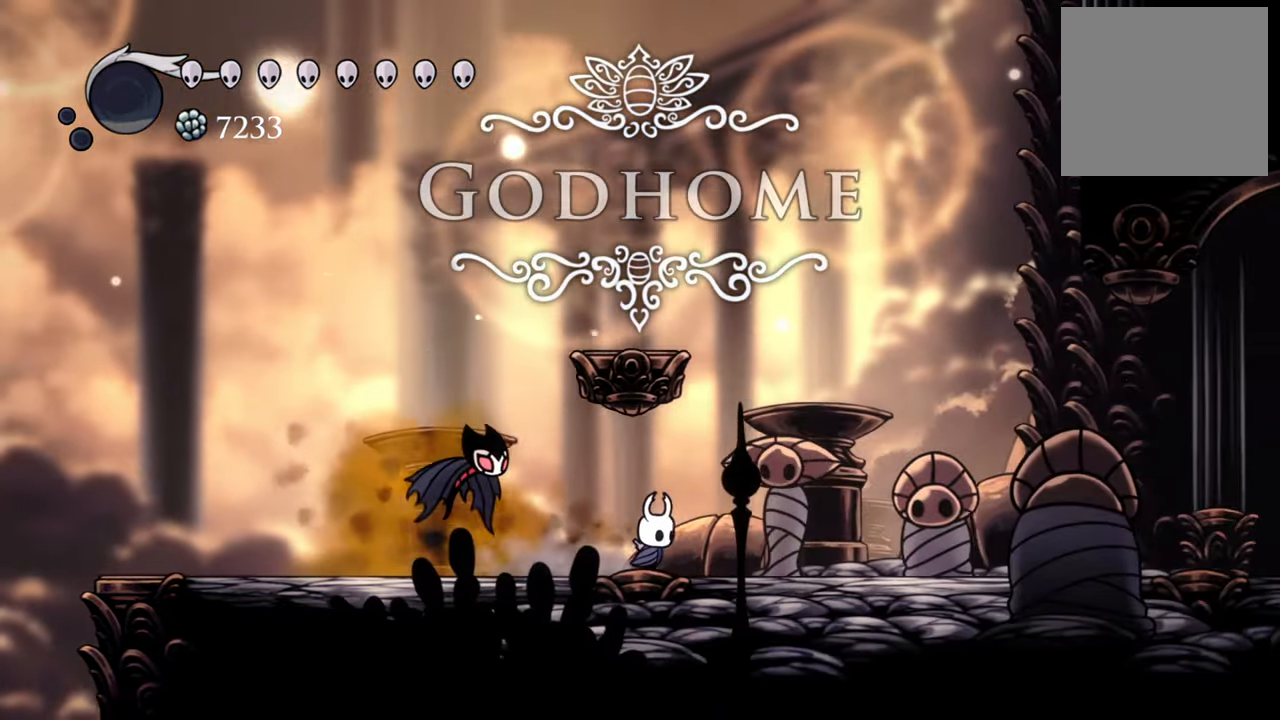
{"buttons": ["Y"], "events": [[200, "DPAD_RIGHT", "up"], [380, "Y", "down"]]}
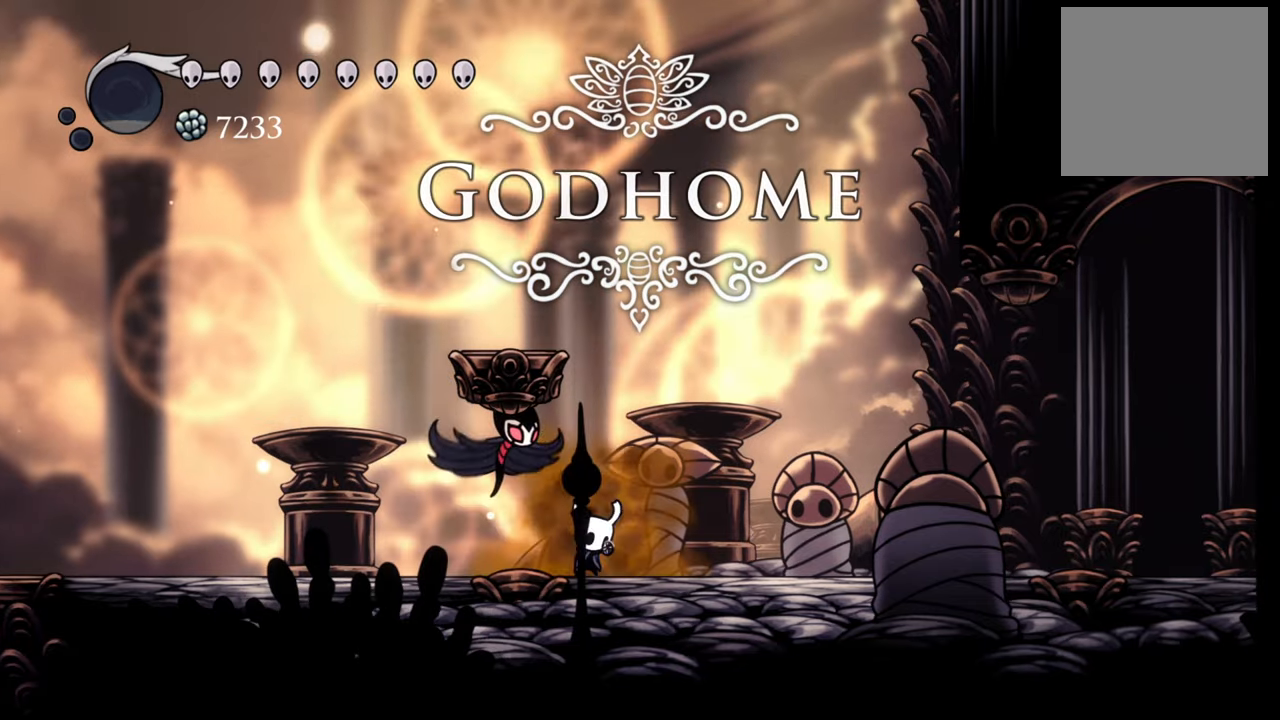
{"buttons": ["Y"], "events": []}
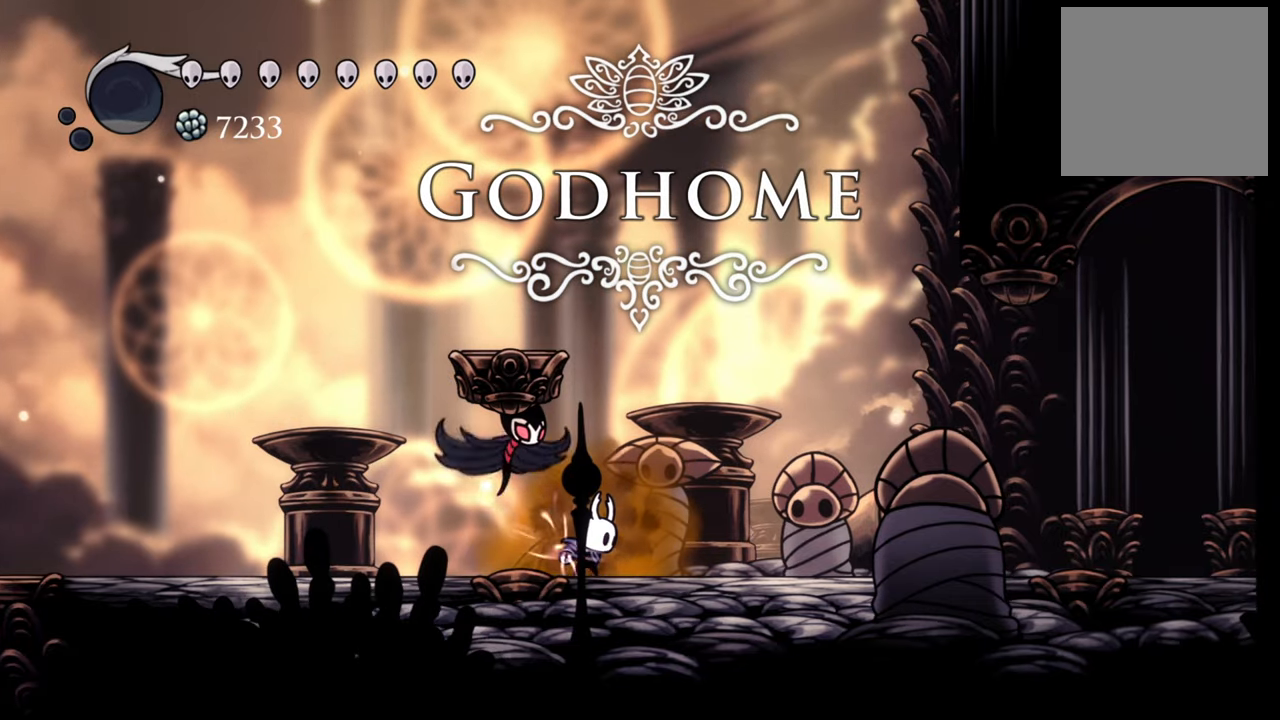
{"buttons": ["Y"], "events": []}
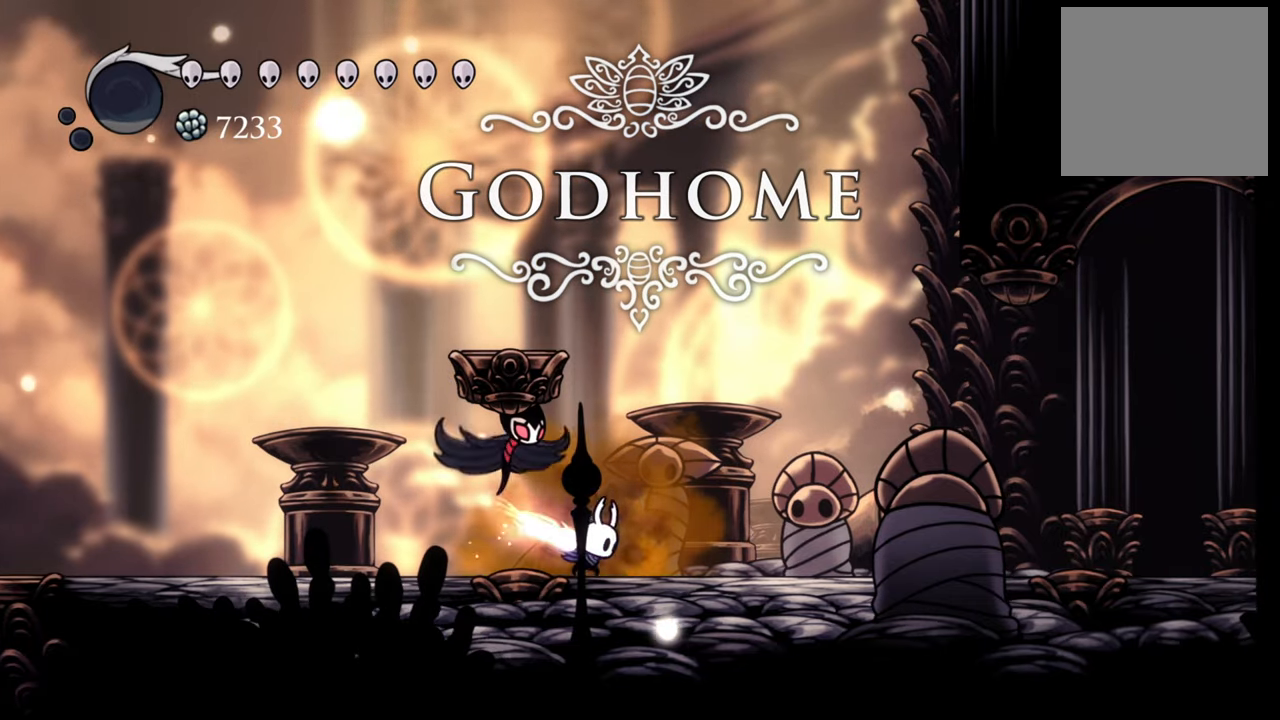
{"buttons": [], "events": [[280, "Y", "up"]]}
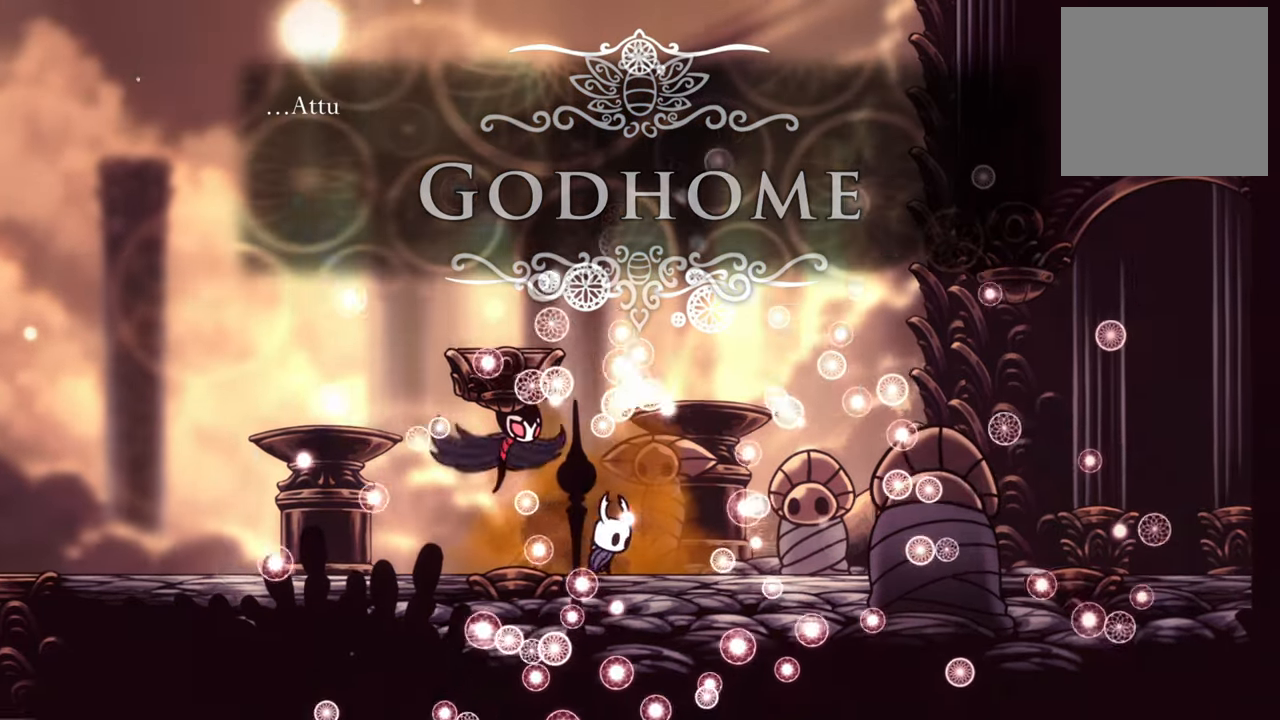
{"buttons": [], "events": []}
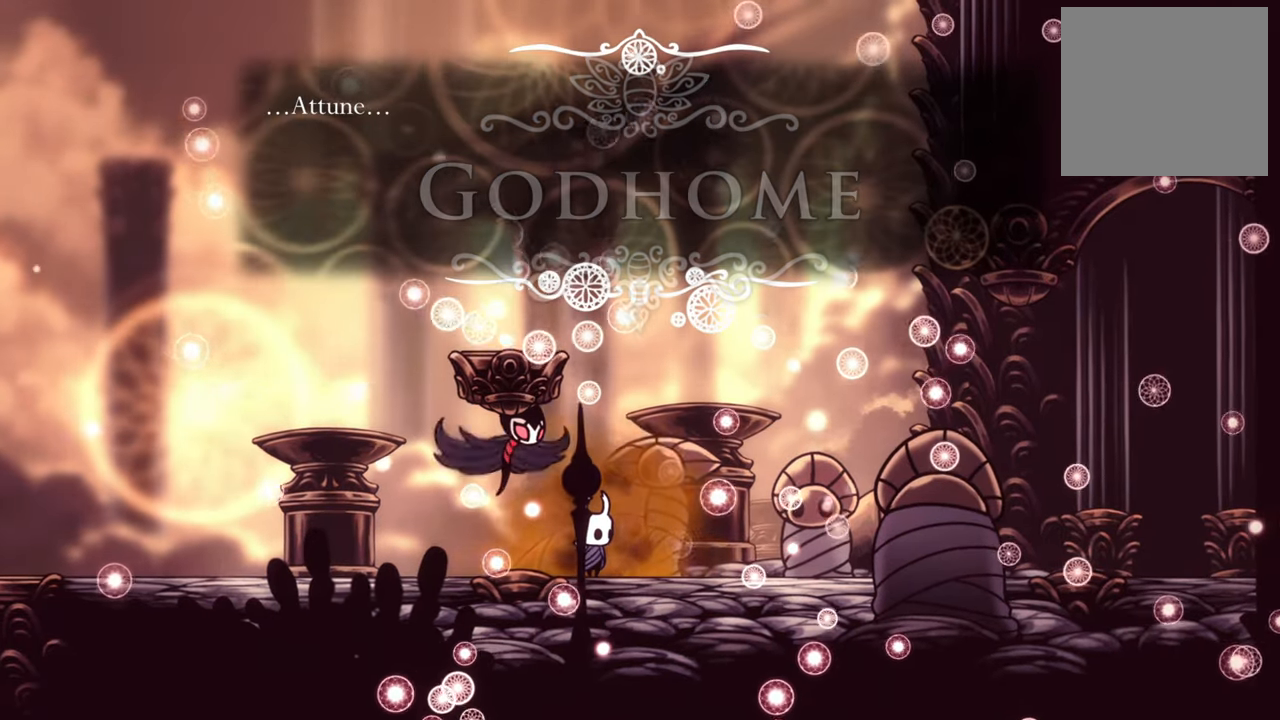
{"buttons": [], "events": []}
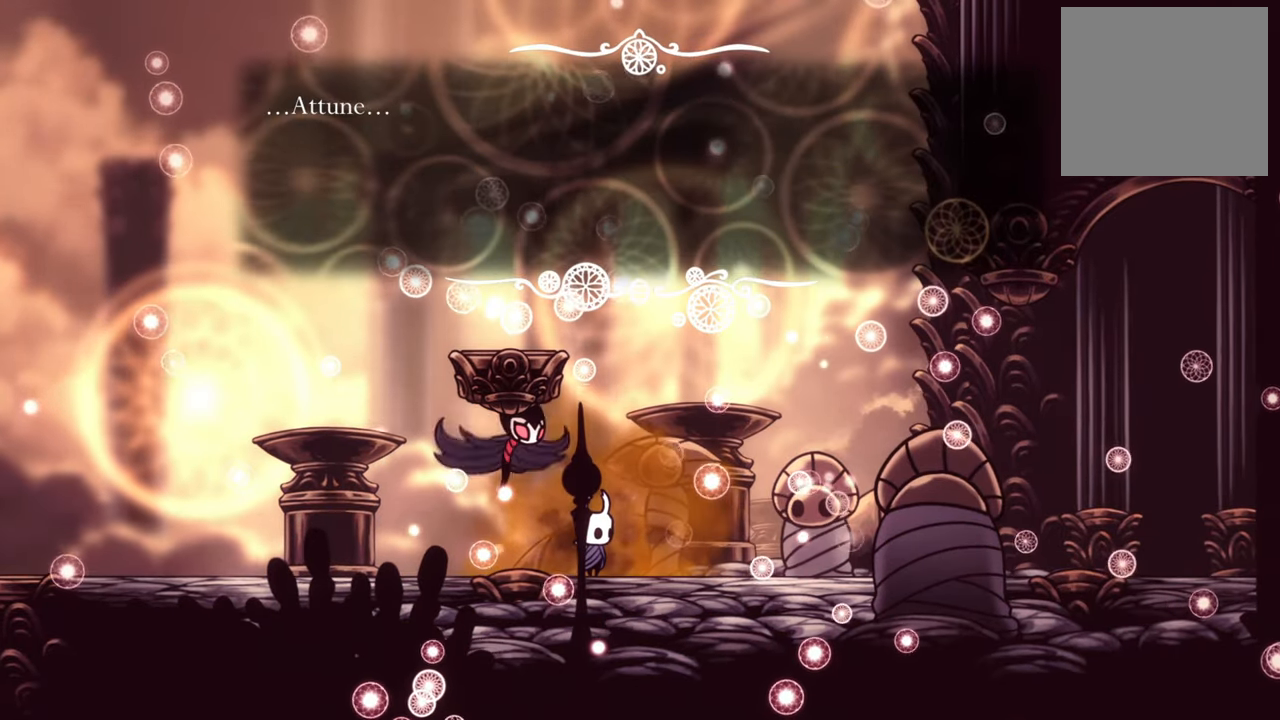
{"buttons": [], "events": []}
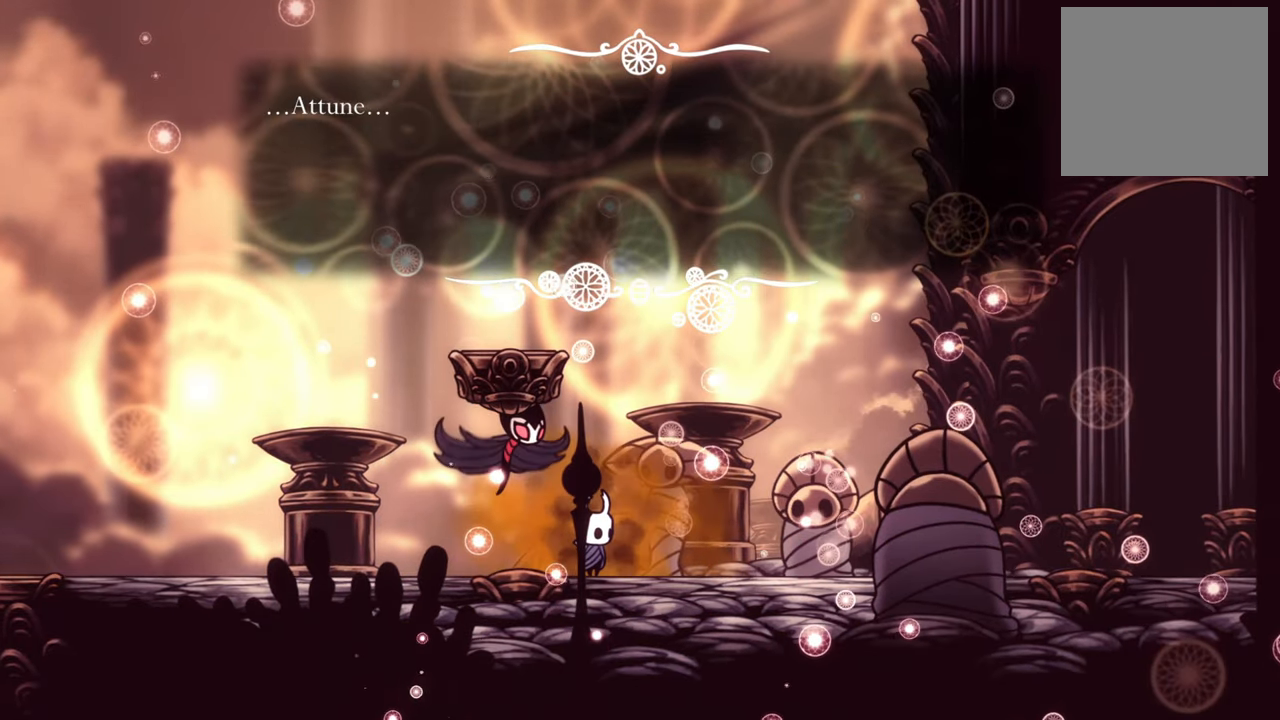
{"buttons": ["DPAD_RIGHT"], "events": [[100, "A", "down"], [220, "A", "up"], [480, "DPAD_RIGHT", "down"]]}
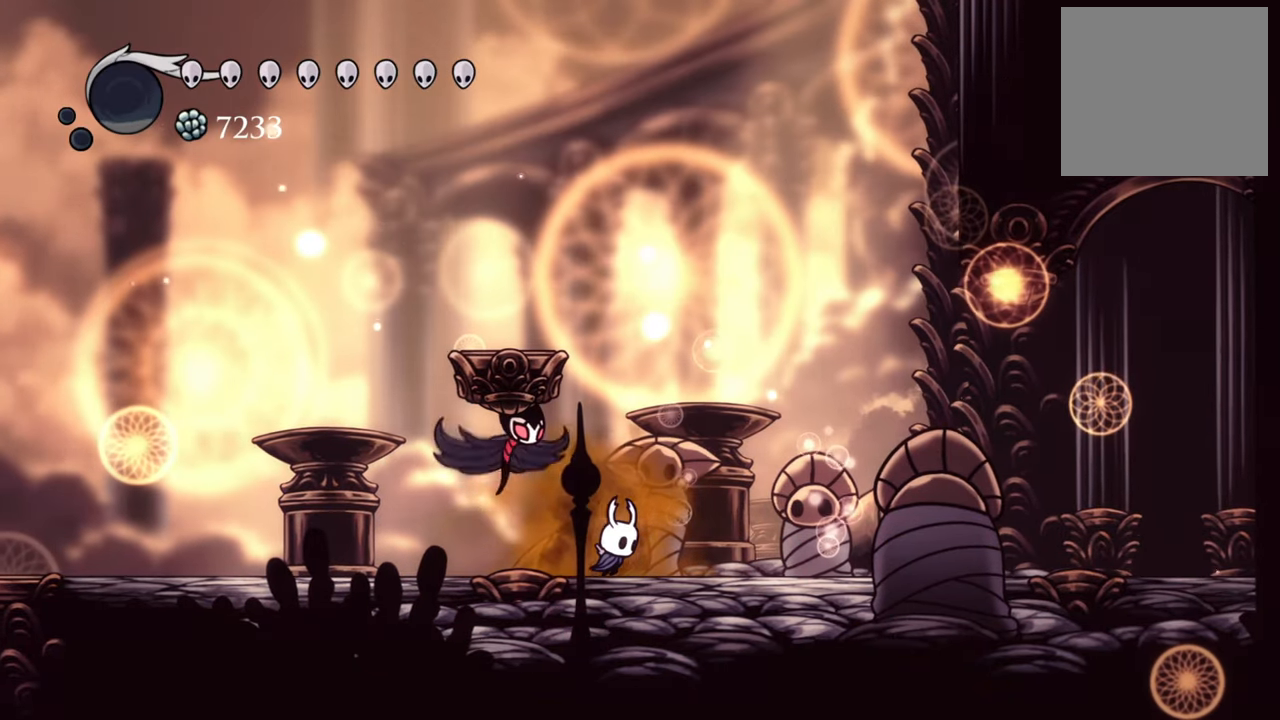
{"buttons": [], "events": [[300, "DPAD_RIGHT", "up"]]}
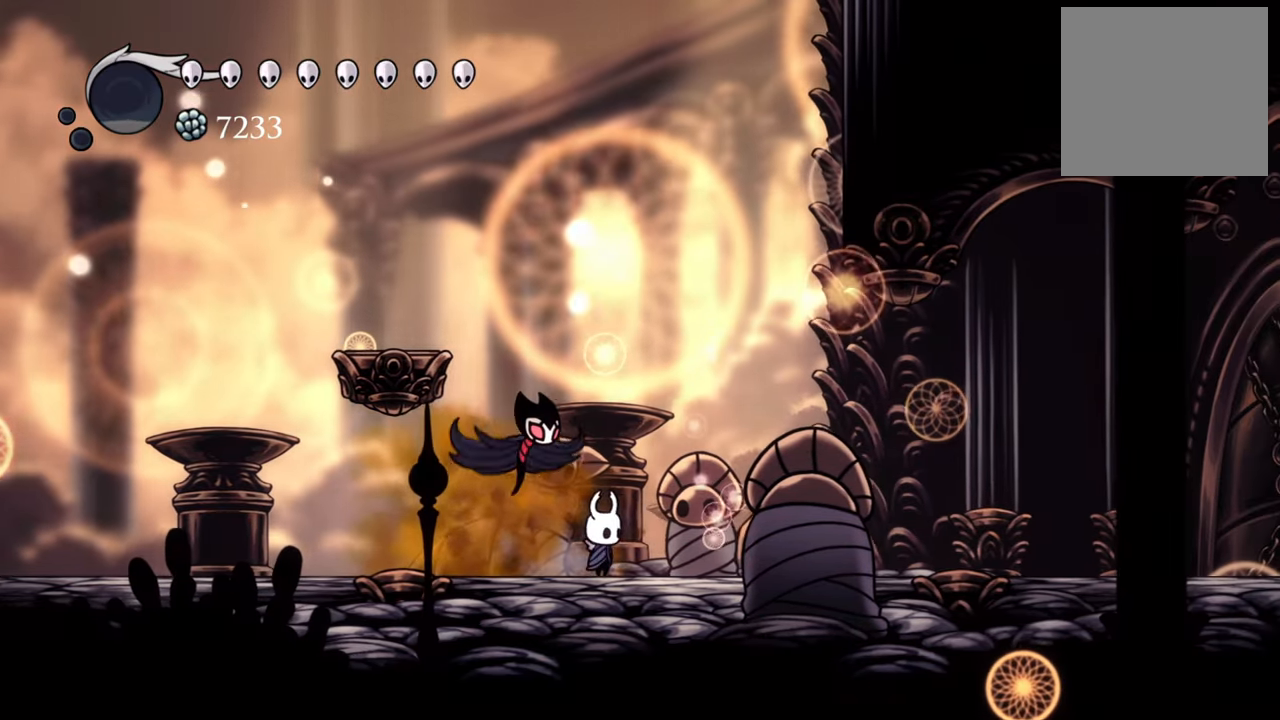
{"buttons": [], "events": [[60, "DPAD_RIGHT", "down"], [200, "DPAD_RIGHT", "up"]]}
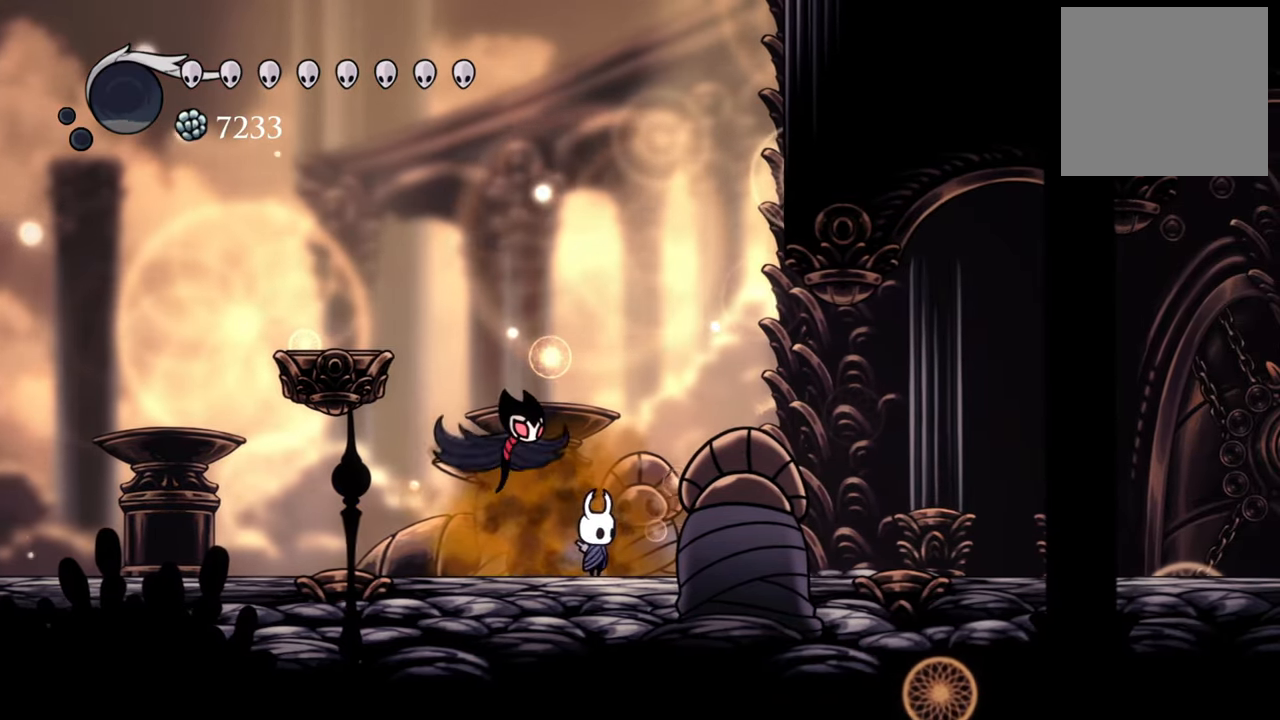
{"buttons": ["Y"], "events": [[40, "Y", "down"]]}
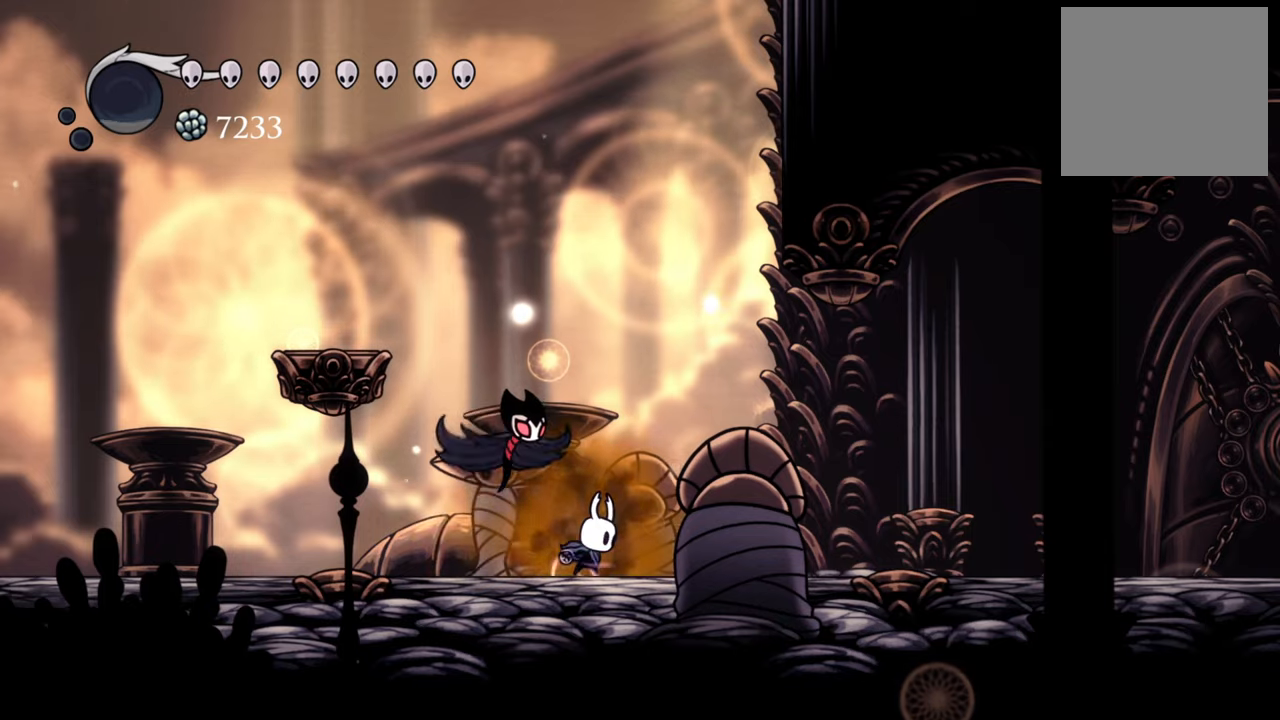
{"buttons": ["Y"], "events": []}
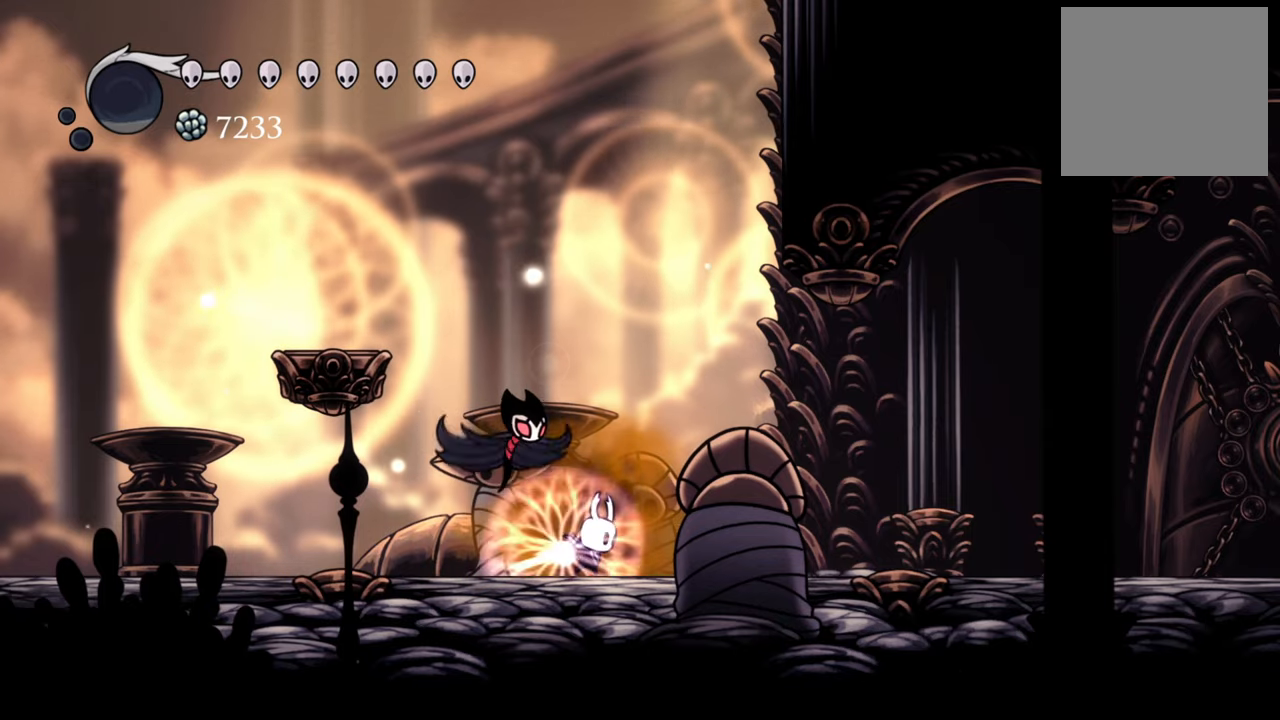
{"buttons": [], "events": [[260, "Y", "up"]]}
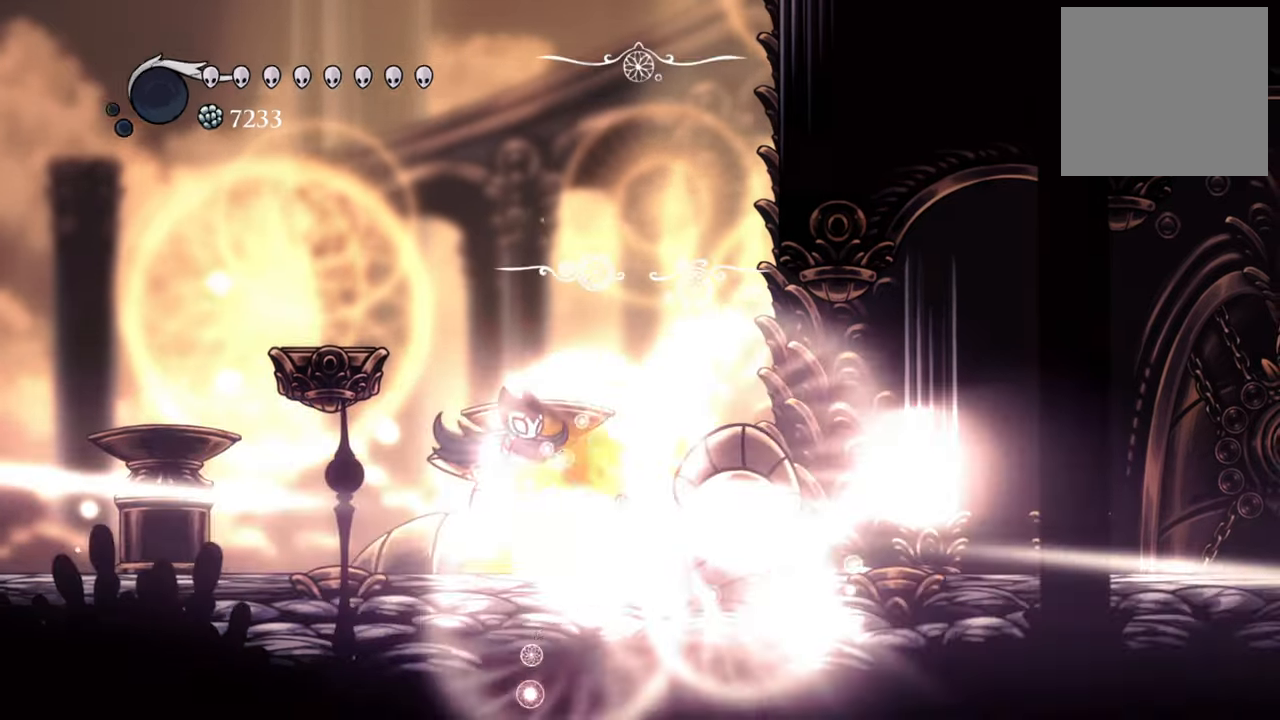
{"buttons": [], "events": []}
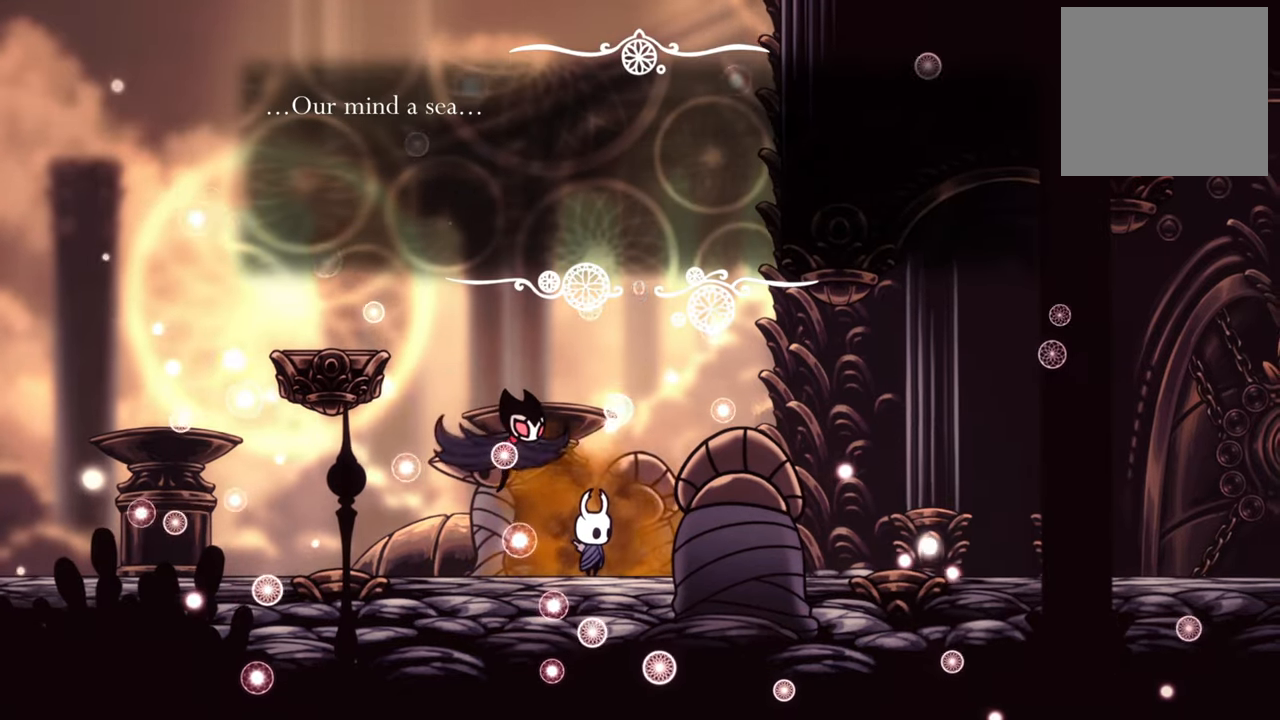
{"buttons": [], "events": []}
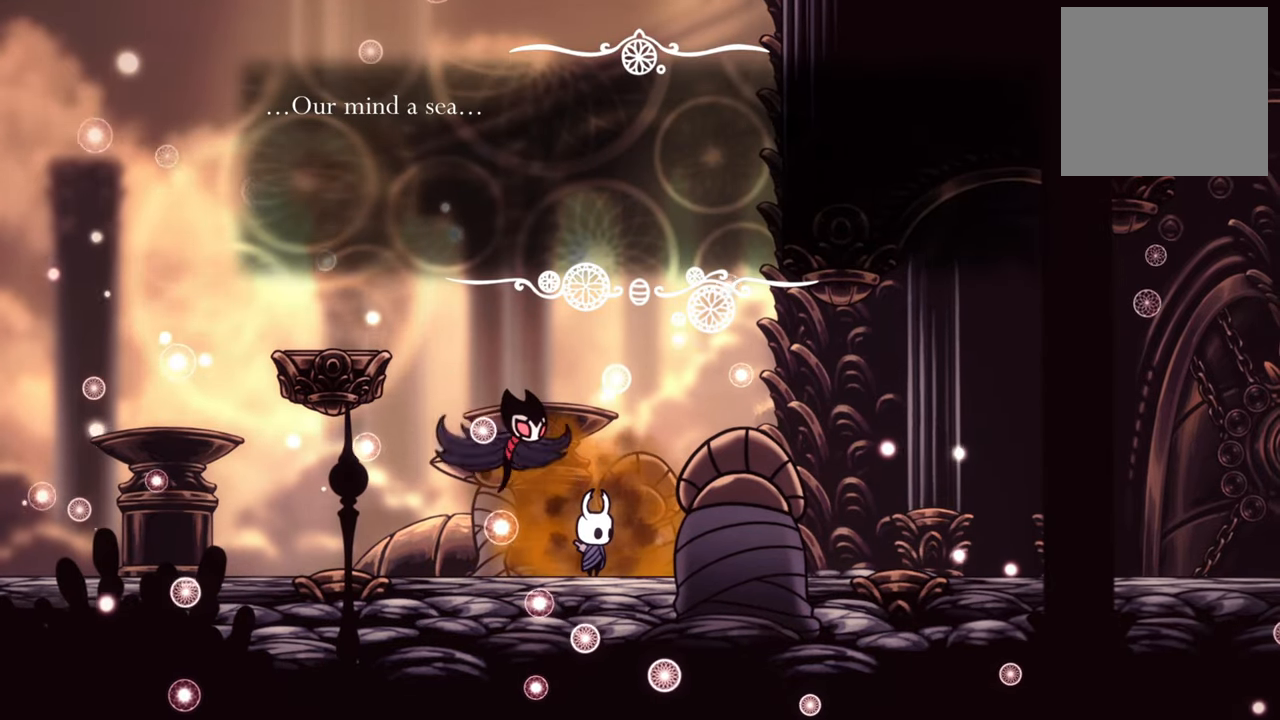
{"buttons": [], "events": []}
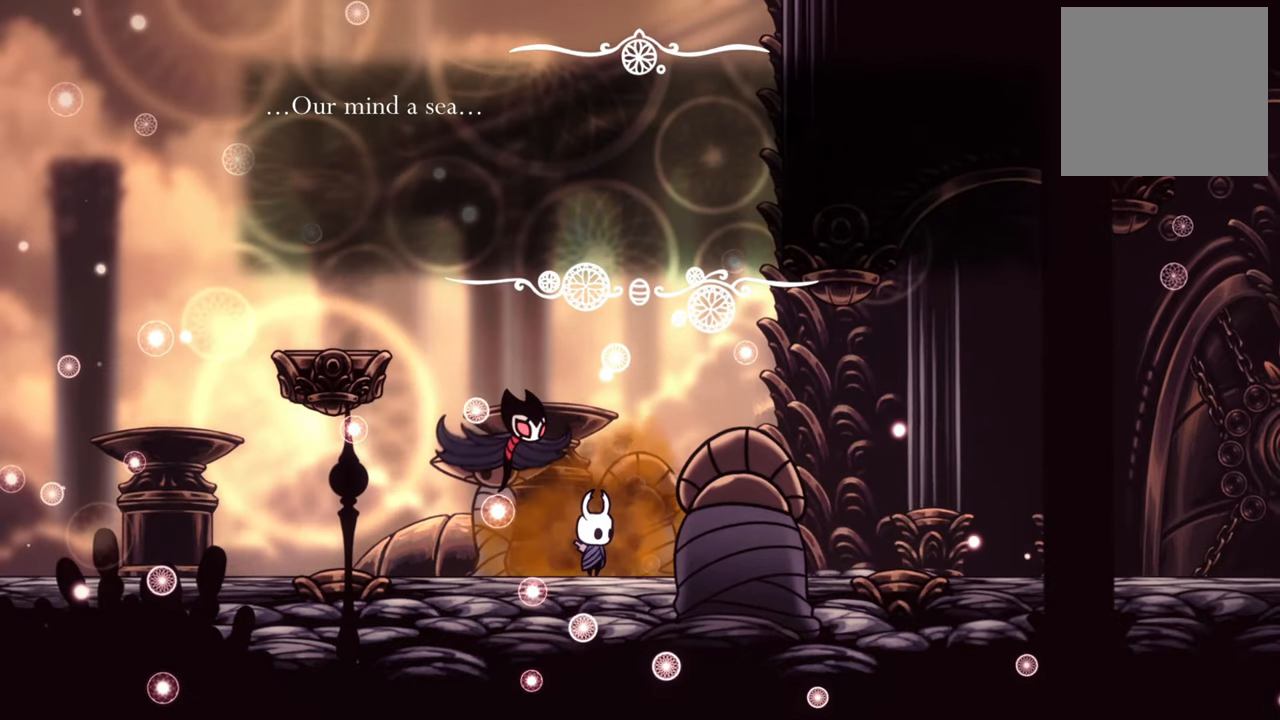
{"buttons": [], "events": []}
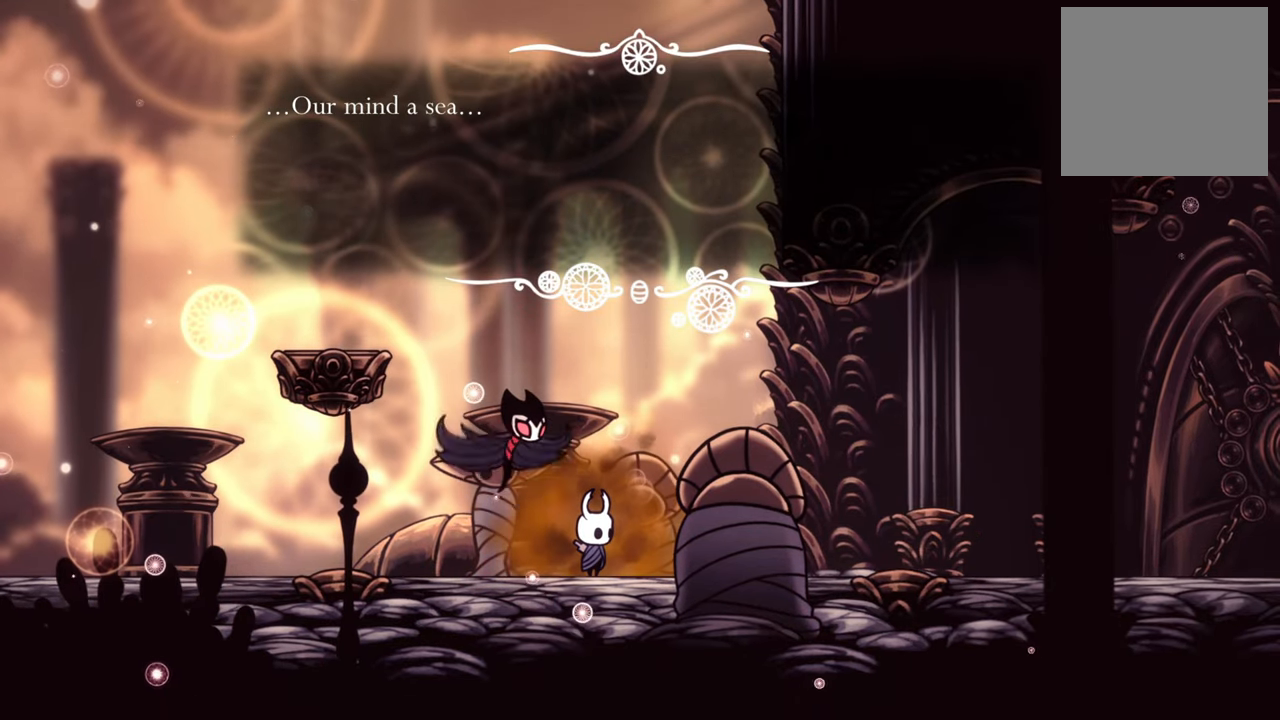
{"buttons": [], "events": []}
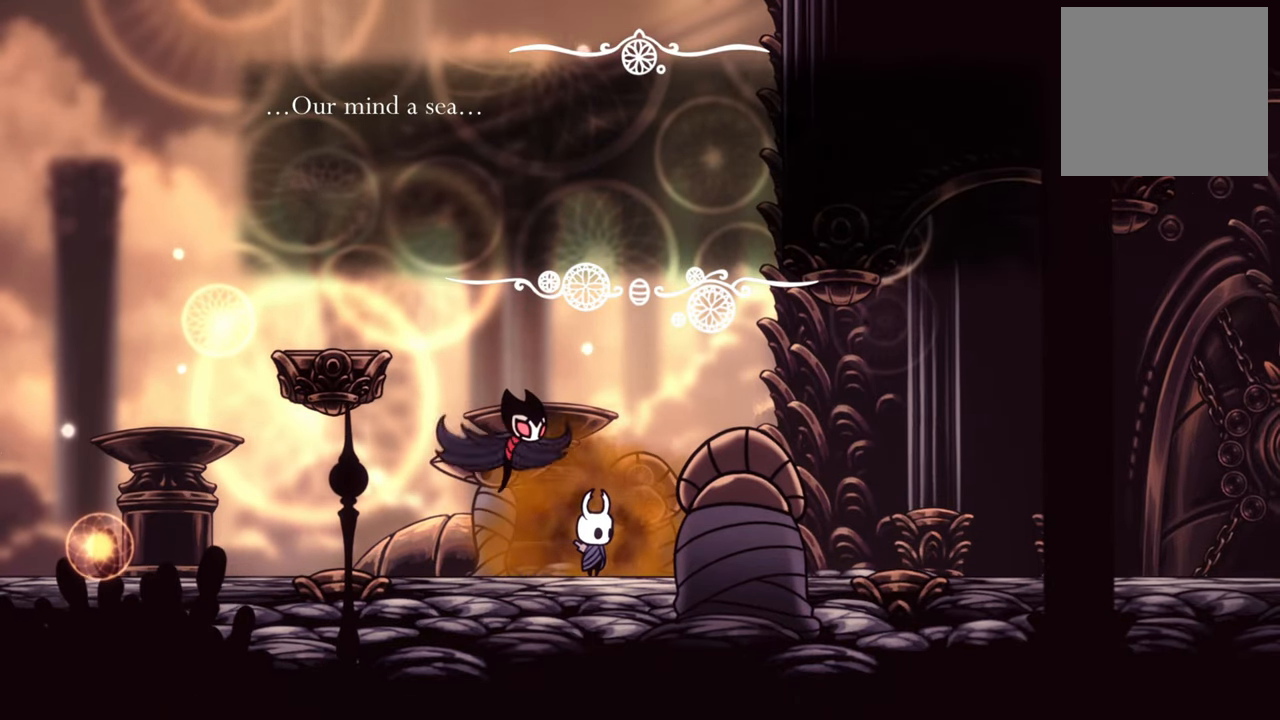
{"buttons": ["DPAD_RIGHT"], "events": [[120, "DPAD_RIGHT", "down"], [200, "R2", "down"], [480, "R2", "up"]]}
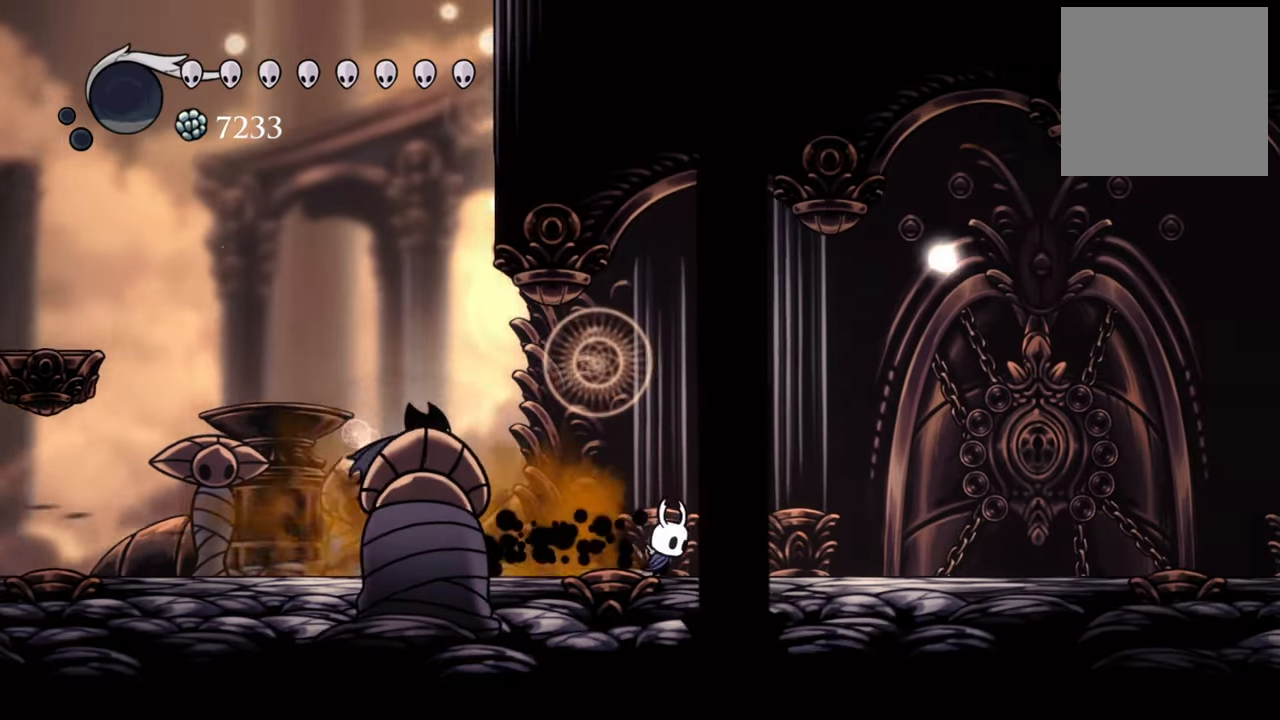
{"buttons": ["DPAD_RIGHT"], "events": []}
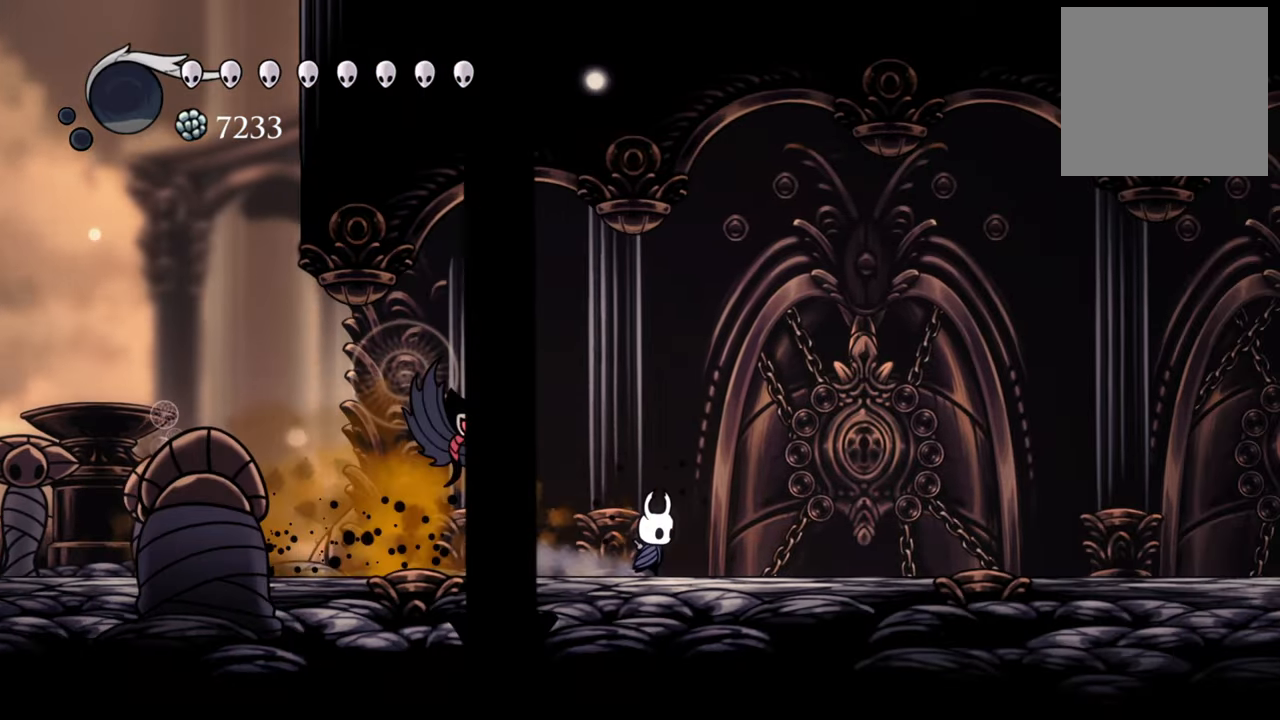
{"buttons": ["DPAD_RIGHT"], "events": []}
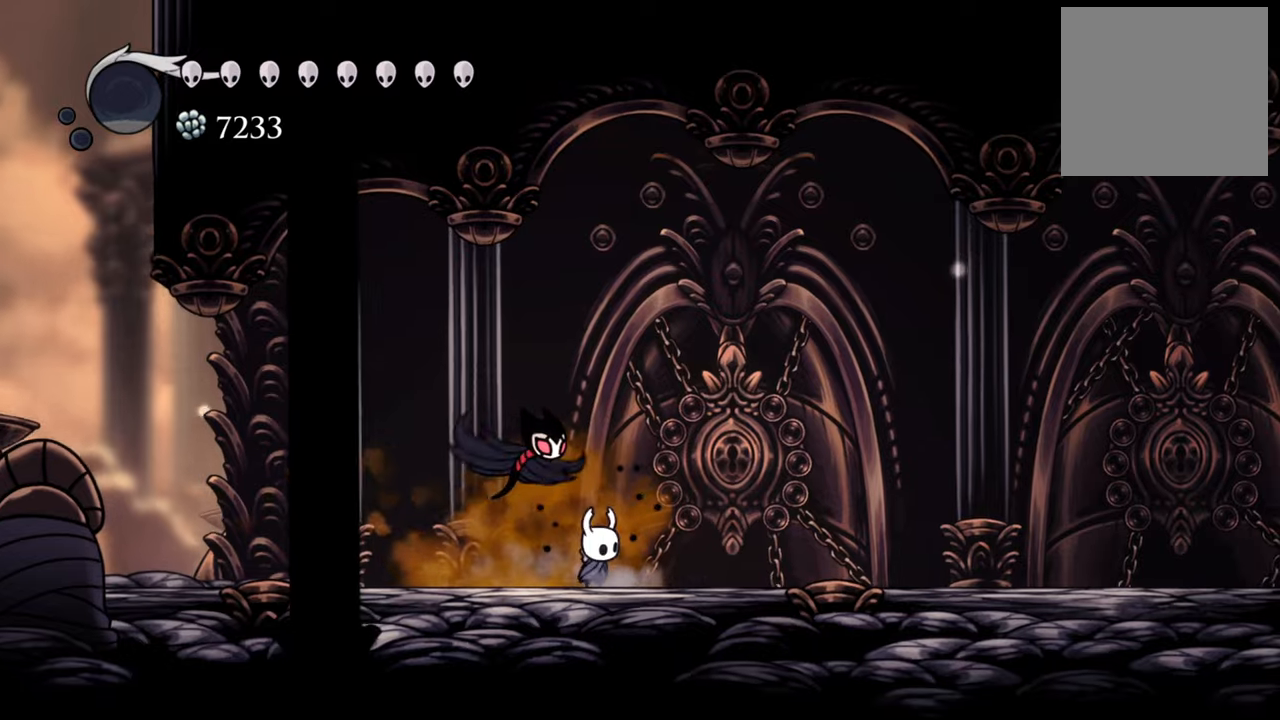
{"buttons": [], "events": [[200, "DPAD_RIGHT", "up"]]}
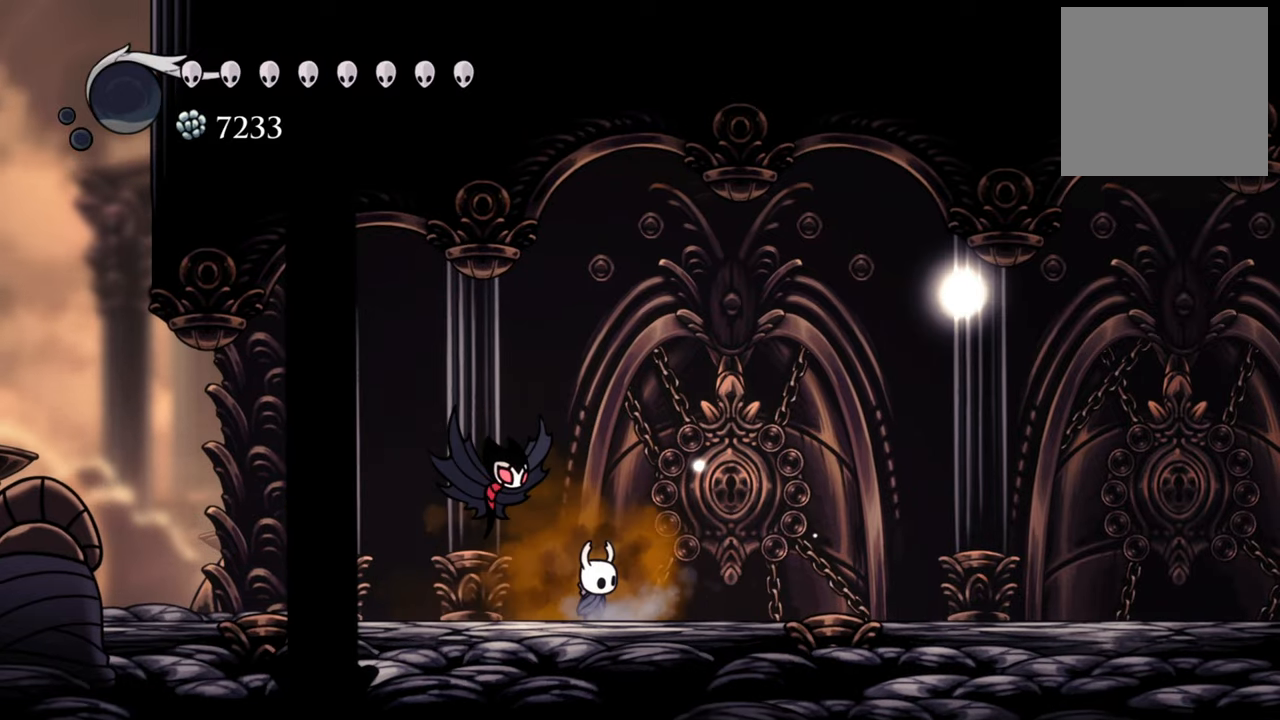
{"buttons": [], "events": []}
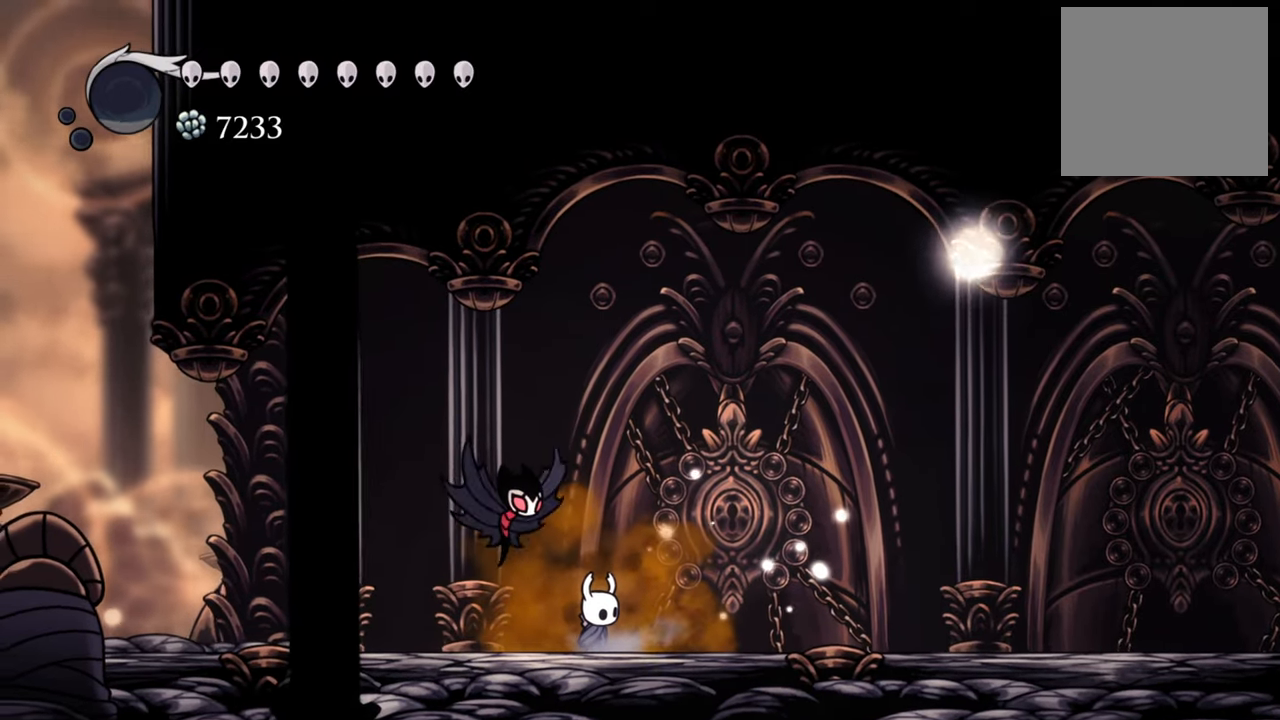
{"buttons": [], "events": []}
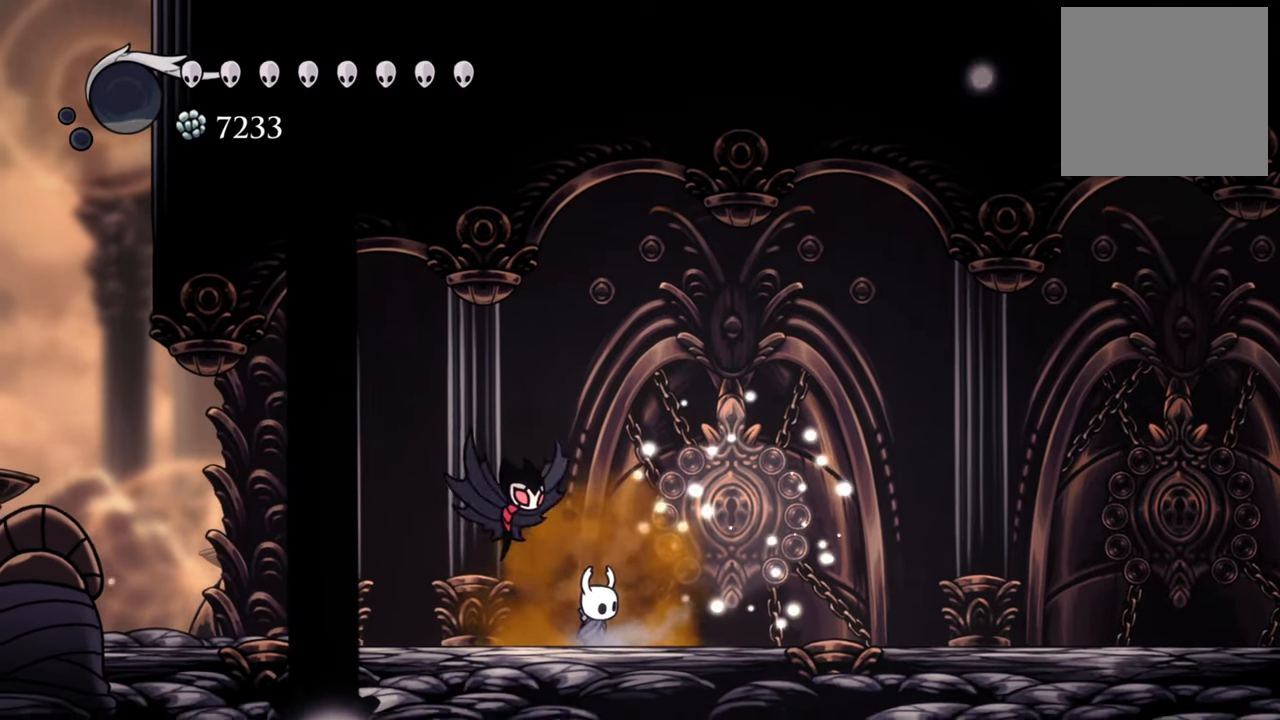
{"buttons": [], "events": []}
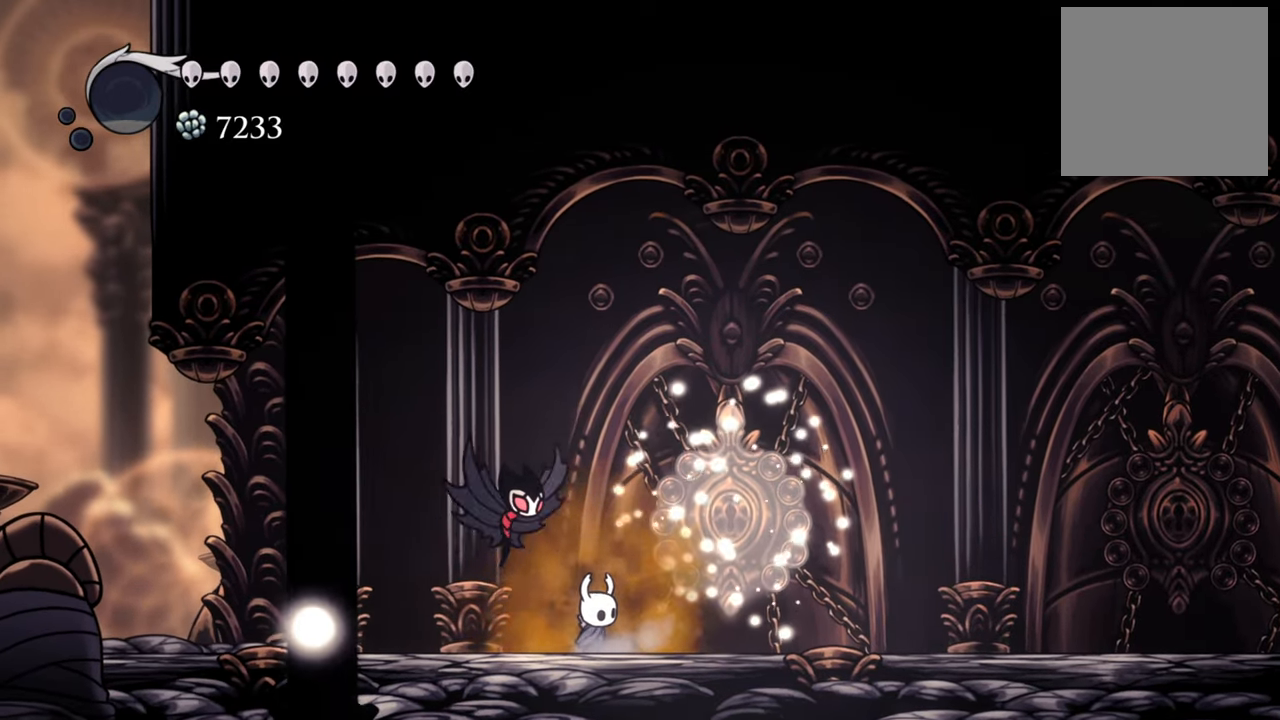
{"buttons": [], "events": []}